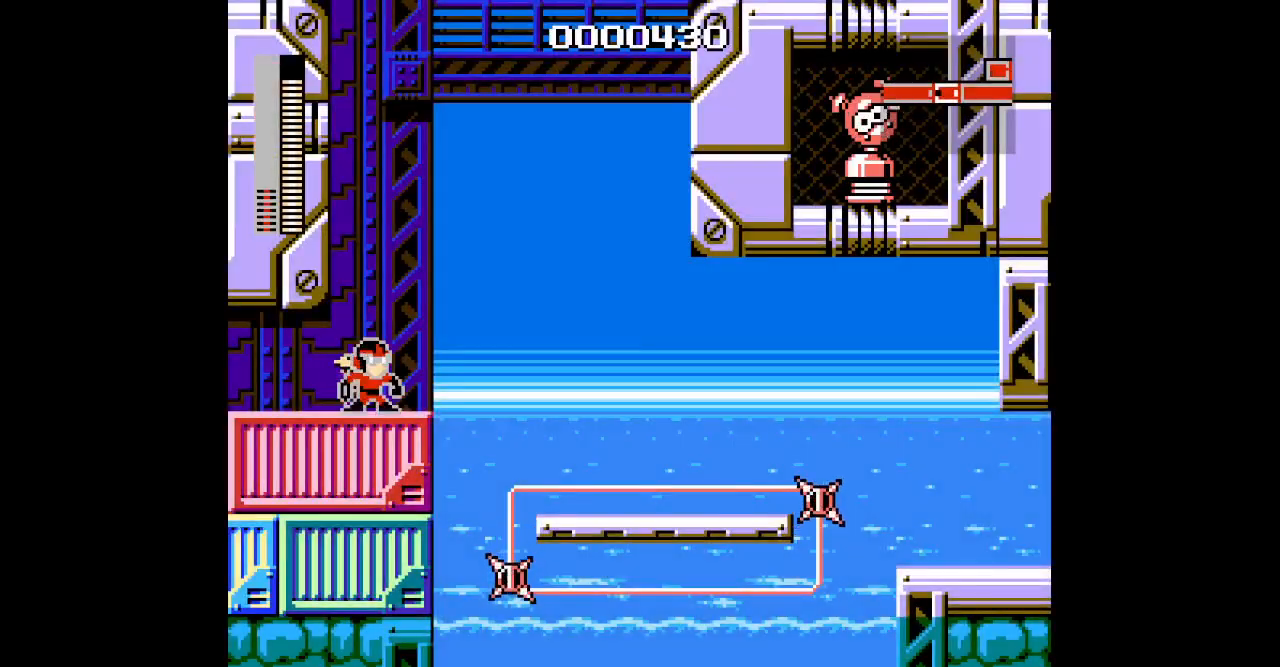
Gameplay with a controller (Xbox layout); each line is a JSON object with the inputs held at the frame after it. "events" lists button and stick changes between this image and that frame as [ms after this image, input, new state], when the widget could be followed in between. Not read: DPAD_DOWN HOME L2 L3 R2 R3.
{"buttons": [], "events": []}
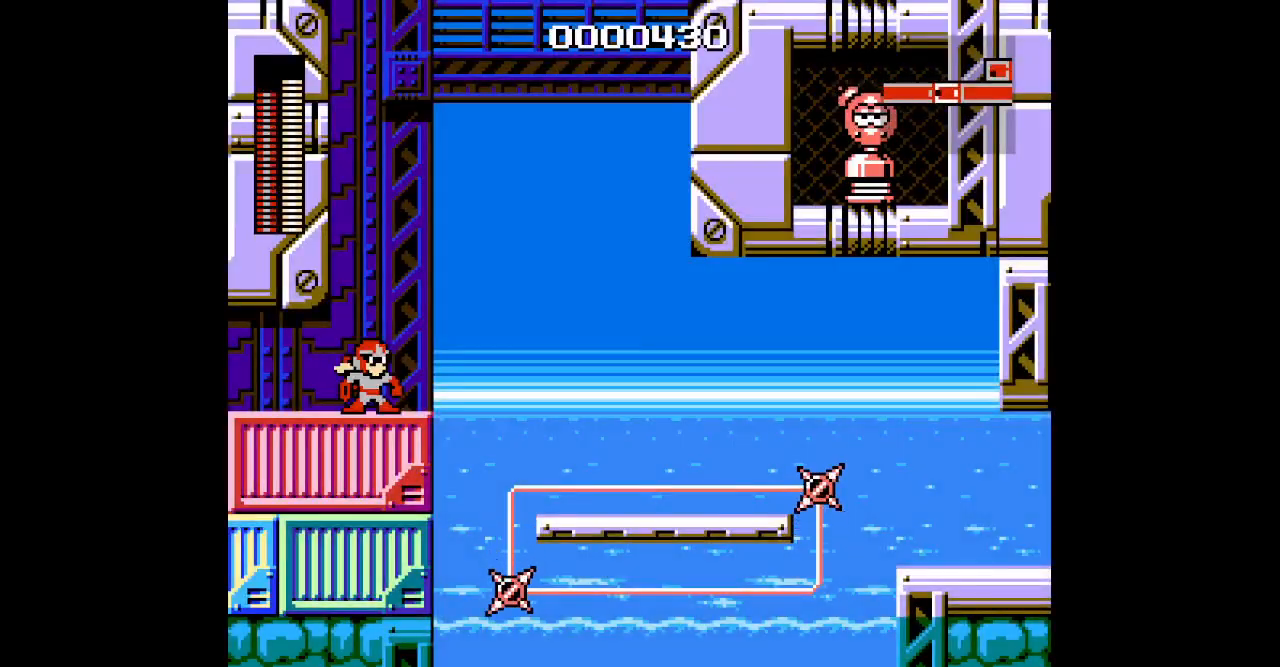
{"buttons": []}
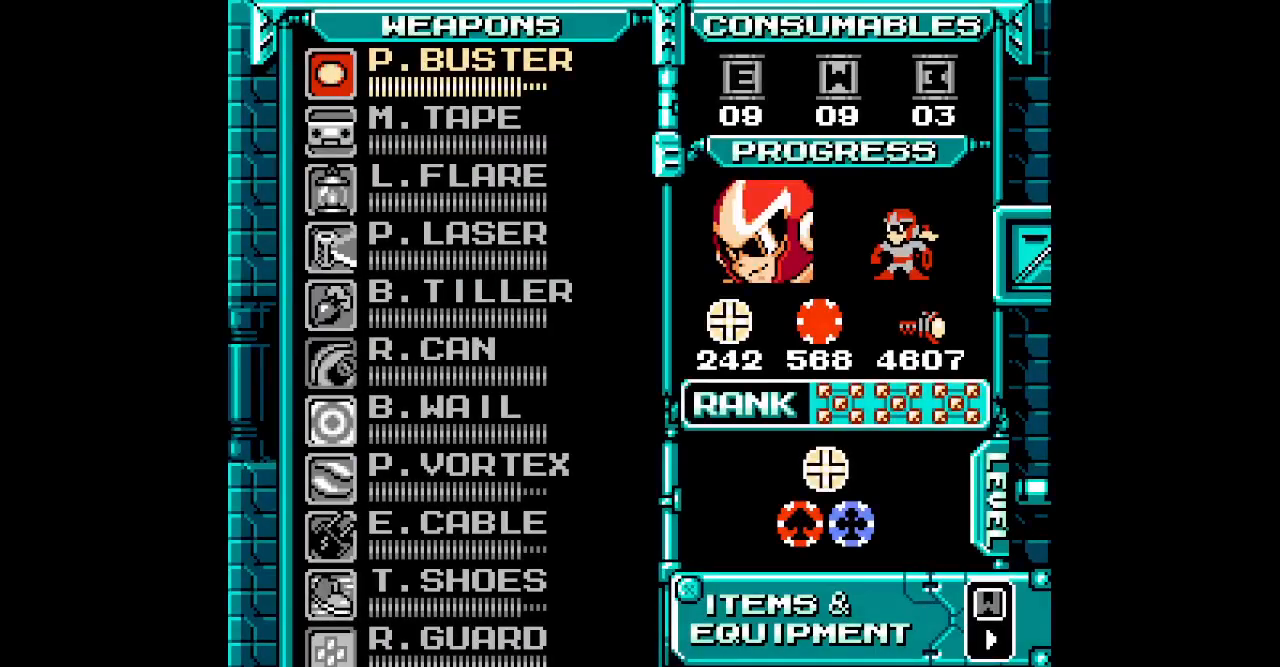
{"buttons": [], "events": []}
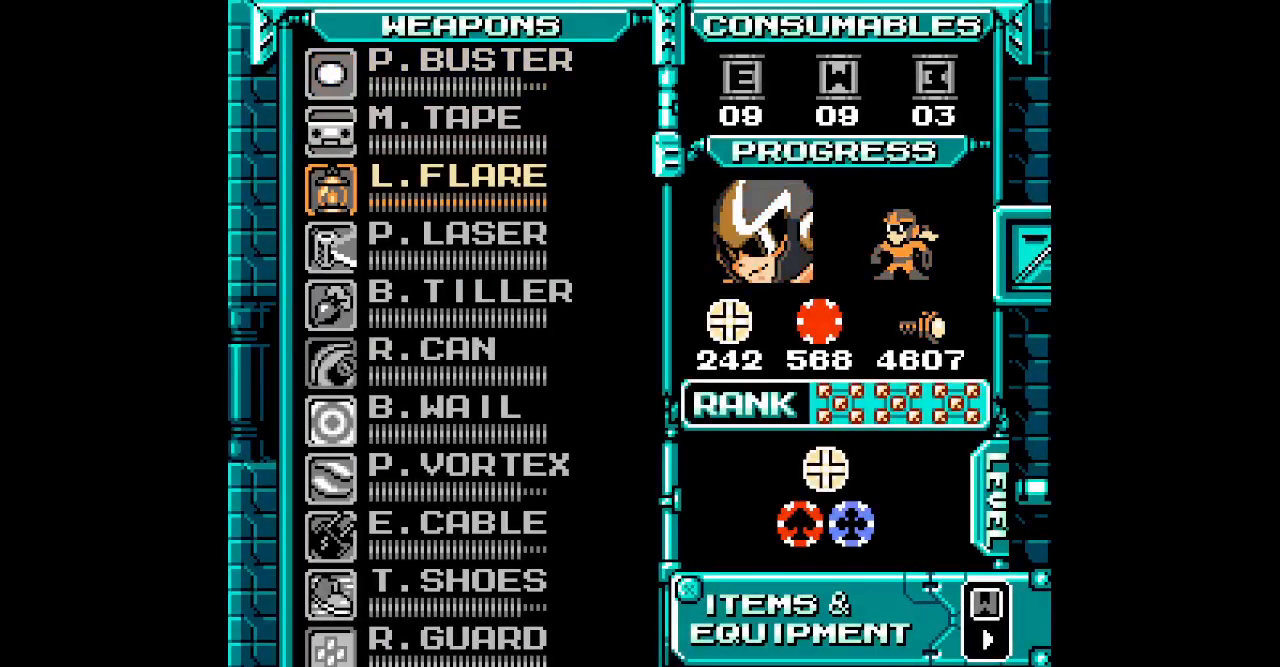
{"buttons": [], "events": []}
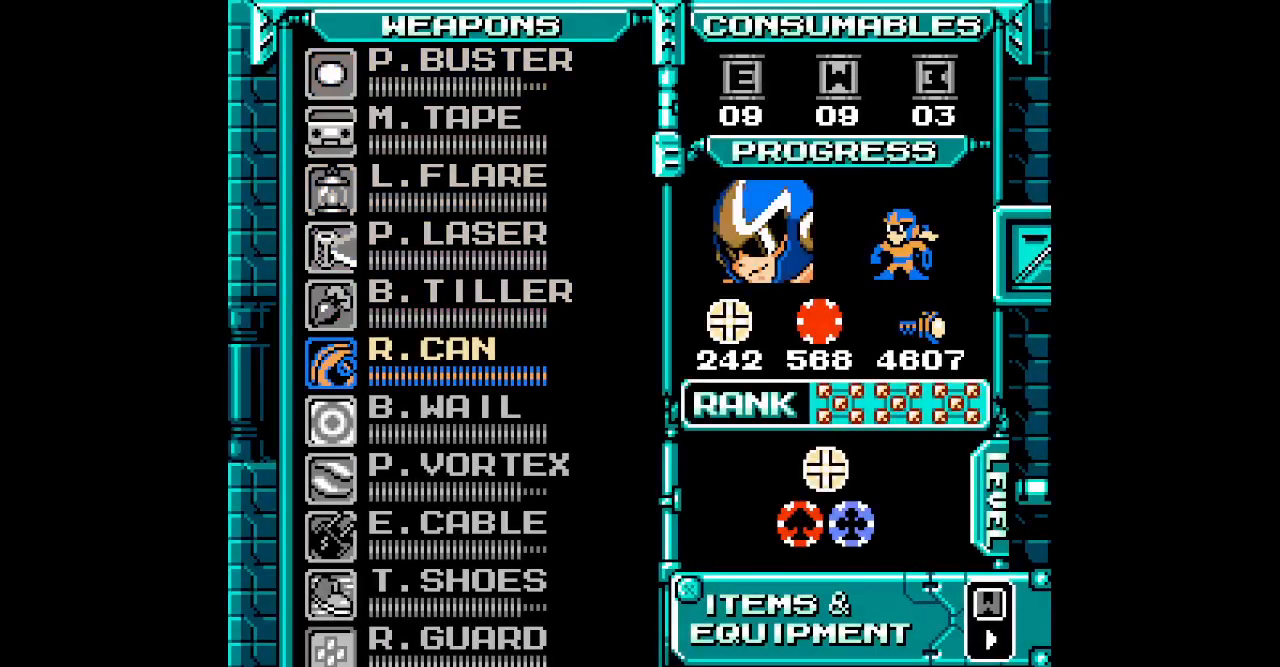
{"buttons": [], "events": []}
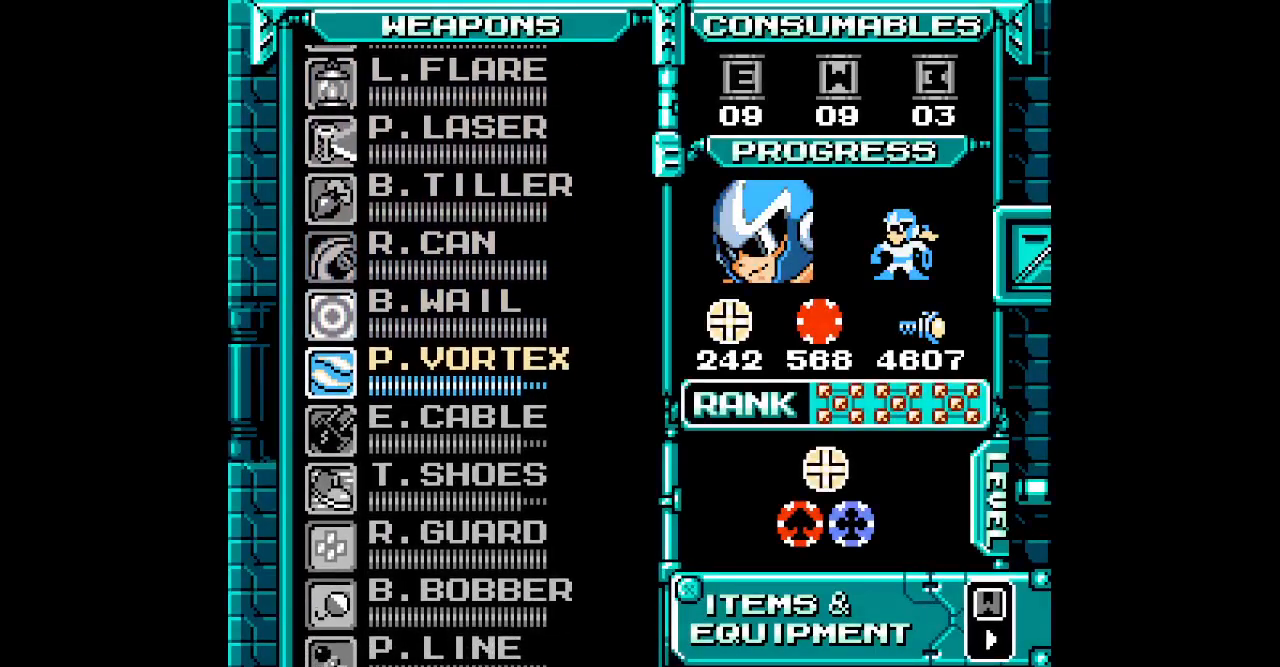
{"buttons": ["DPAD_RIGHT"]}
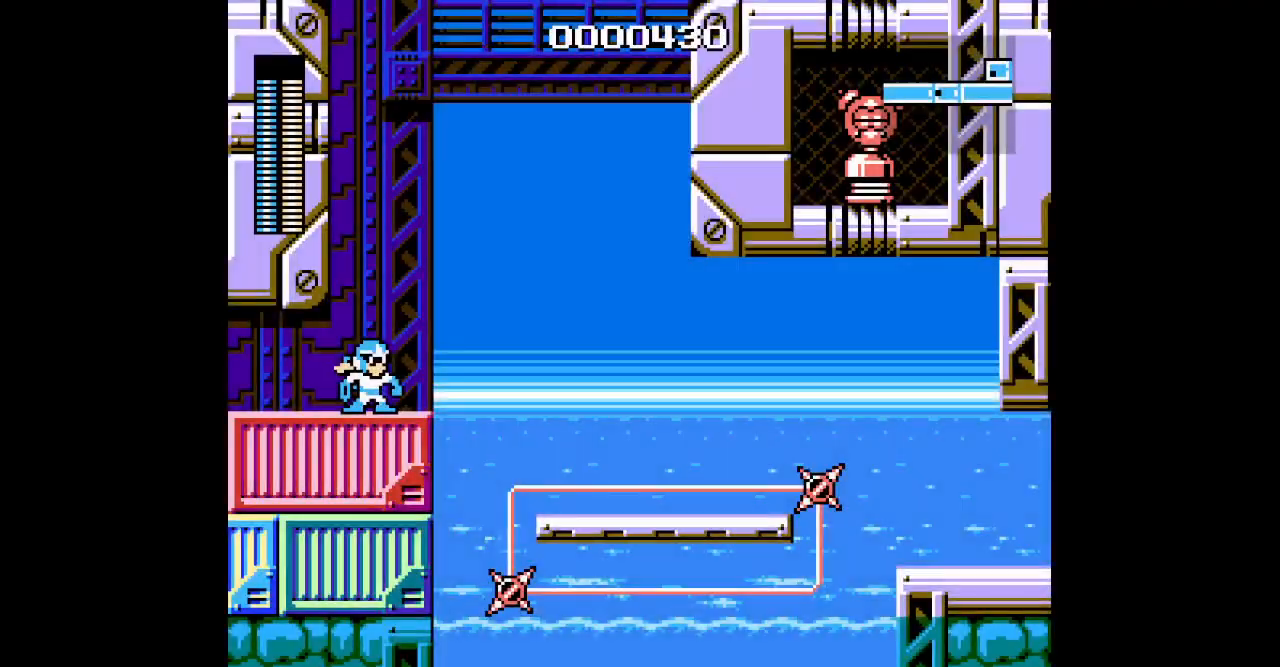
{"buttons": ["DPAD_RIGHT"], "events": []}
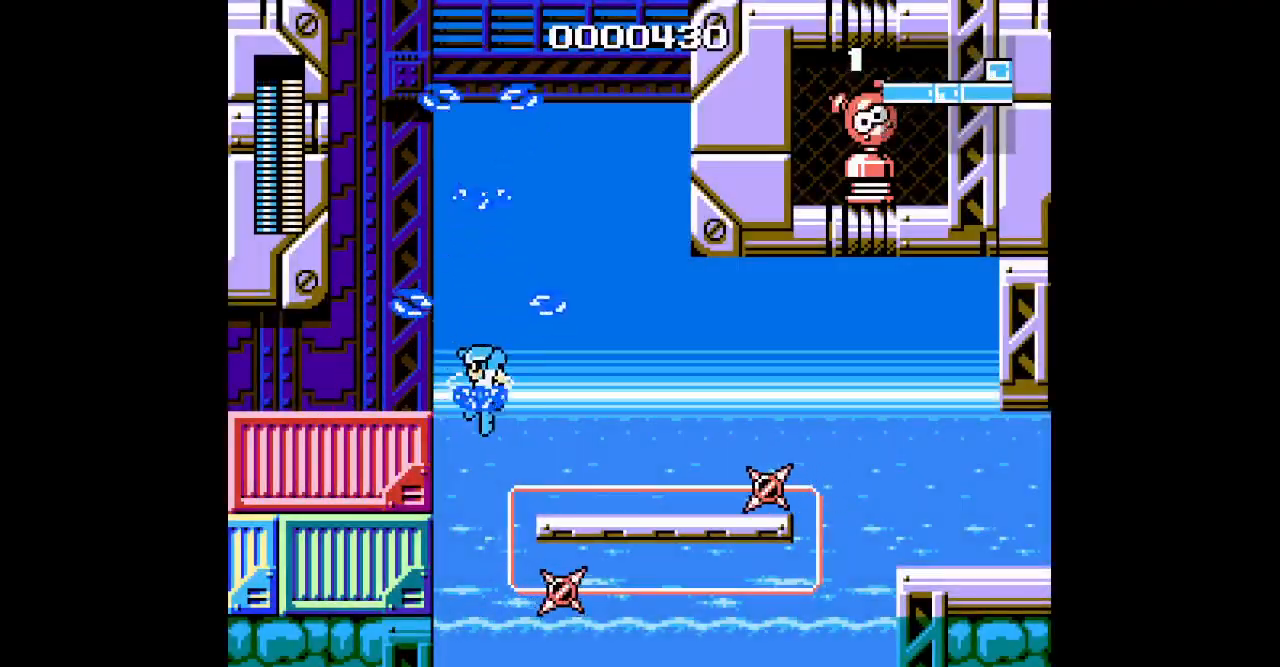
{"buttons": ["DPAD_RIGHT"], "events": []}
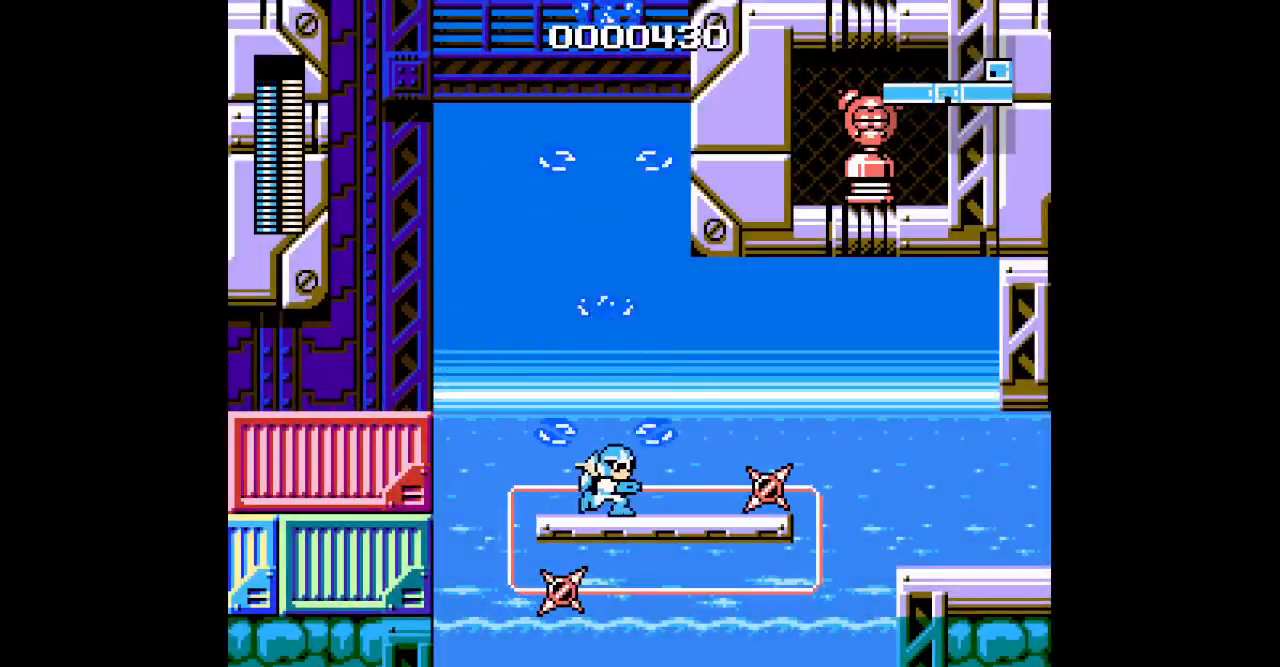
{"buttons": []}
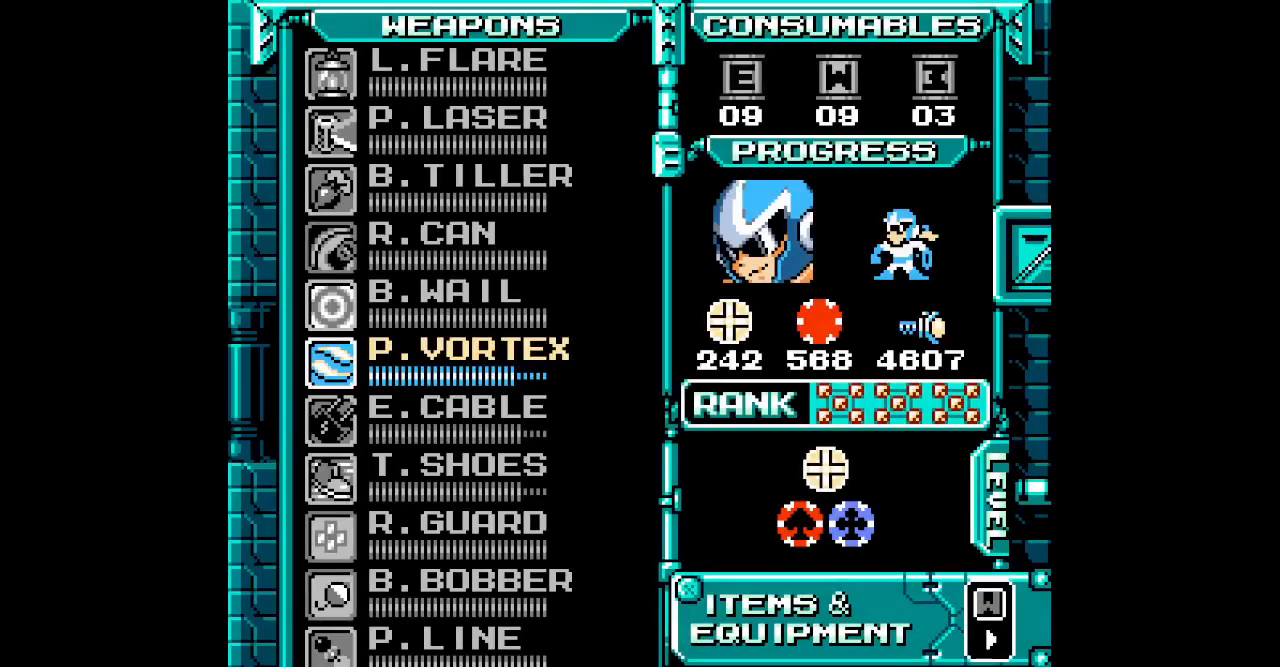
{"buttons": [], "events": []}
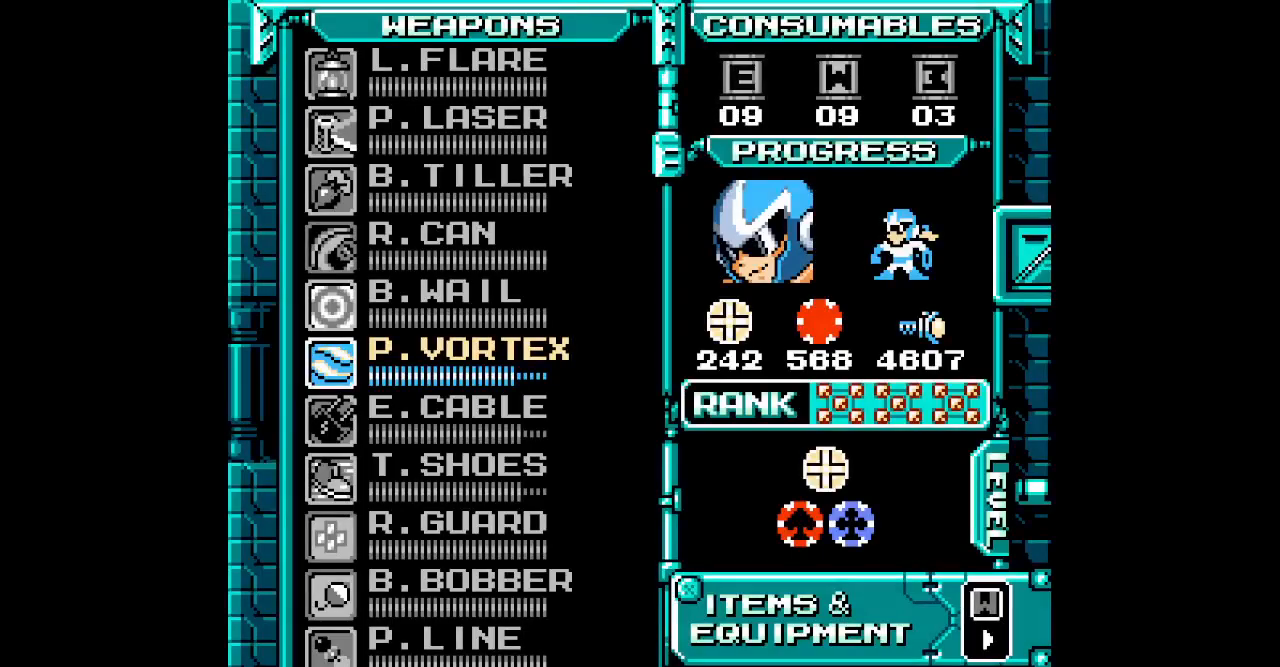
{"buttons": [], "events": []}
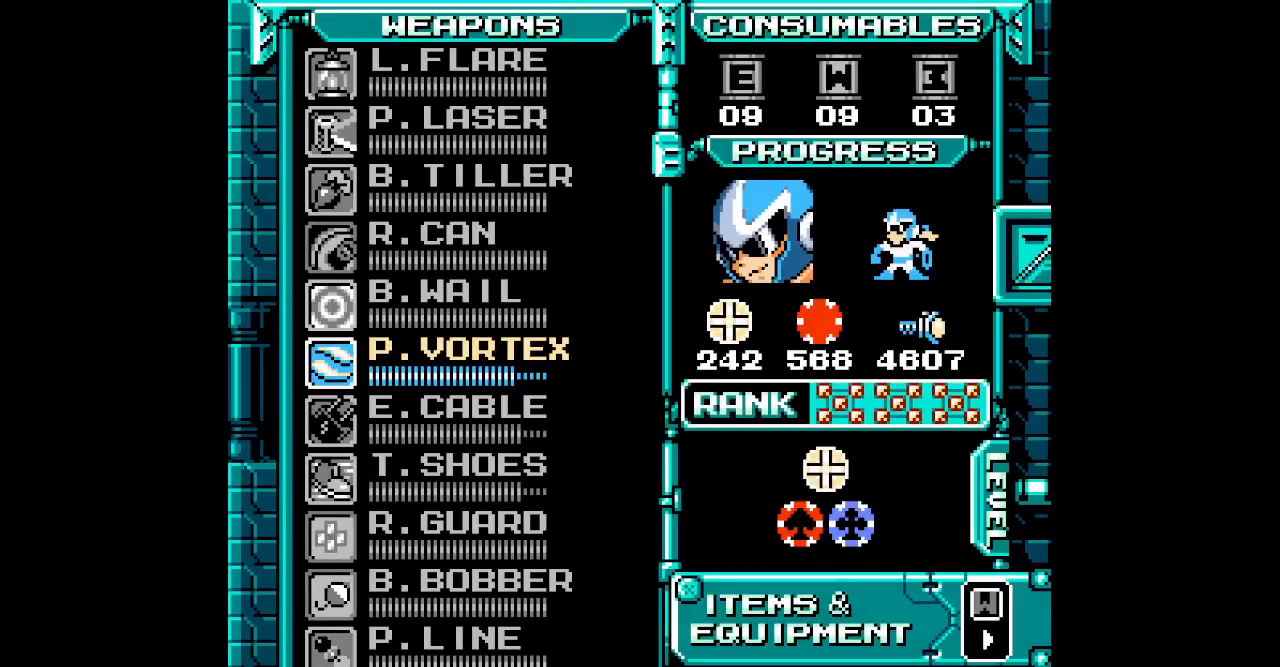
{"buttons": [], "events": [[250, "SELECT", "down"], [367, "SELECT", "up"], [383, "DPAD_UP", "down"], [467, "DPAD_UP", "up"]]}
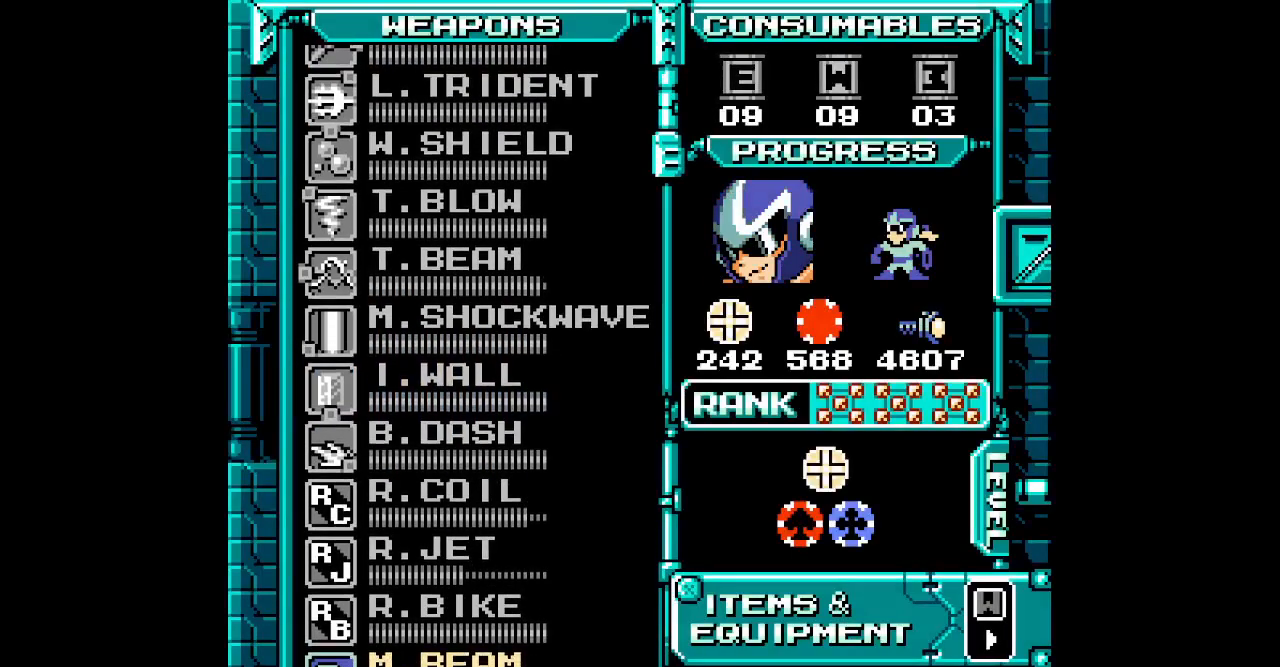
{"buttons": [], "events": [[50, "DPAD_UP", "down"], [117, "DPAD_UP", "up"], [300, "DPAD_UP", "down"], [367, "DPAD_UP", "up"]]}